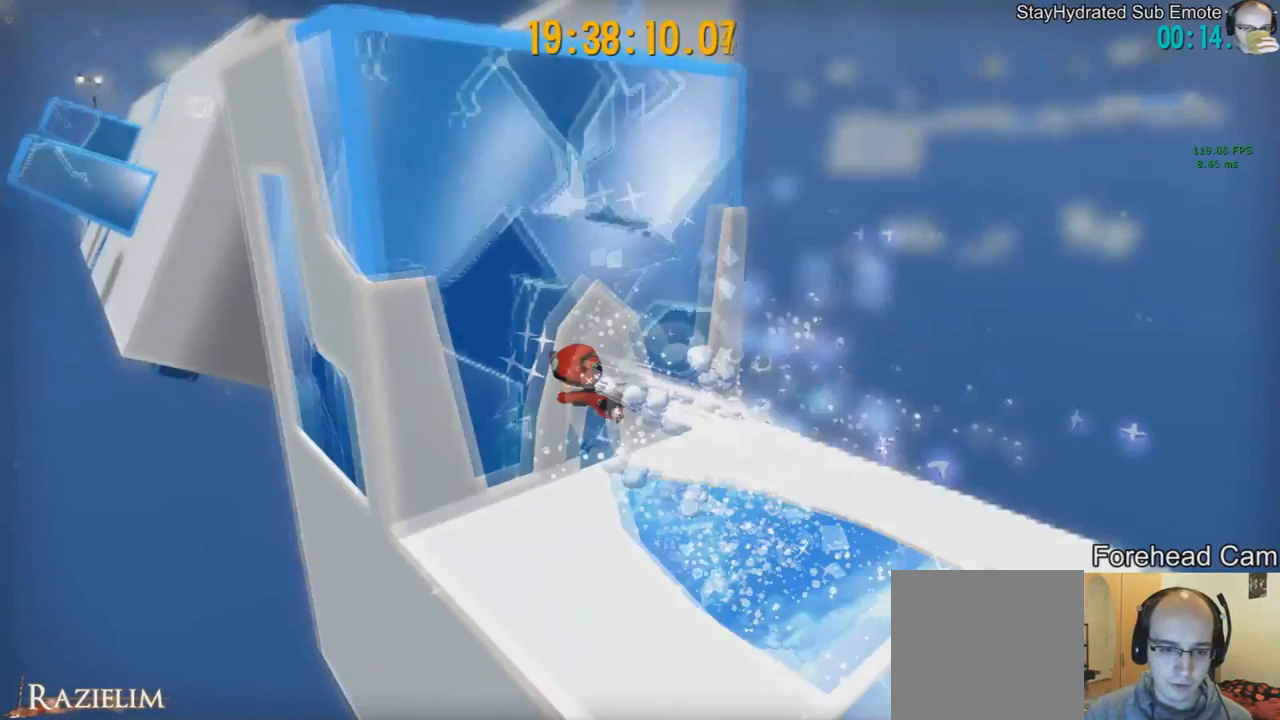
Gameplay with a controller (Xbox layout); each line is a JSON object with the inputs held at the frame after it. "events" lists button and stick changes between this image and that frame as [ms after this image, input, new state], when the widget could be followed in between. Not read: L3 R3.
{"buttons": [], "left_stick": "up-left", "right_stick": "center", "events": [[42, "R2", "down"], [42, "left_stick", "up"], [209, "R2", "up"], [375, "left_stick", "up-left"]]}
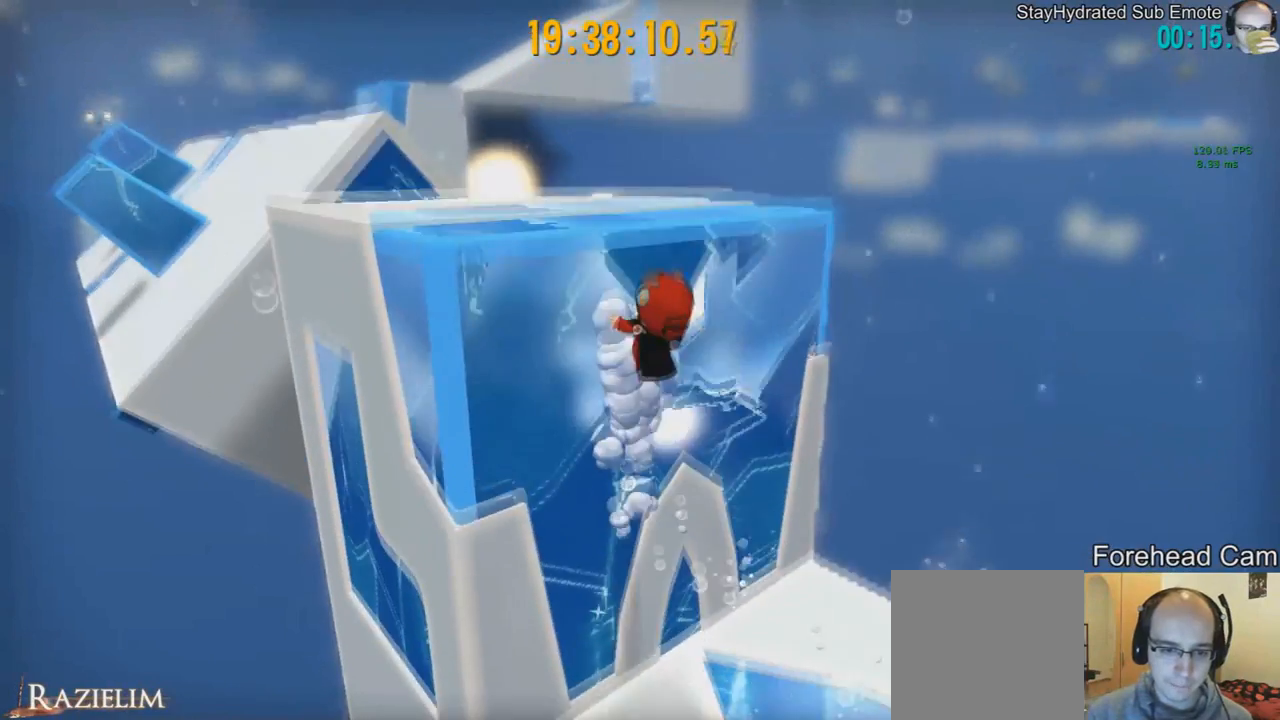
{"buttons": [], "left_stick": "down", "right_stick": "center", "events": [[501, "left_stick", "down"]]}
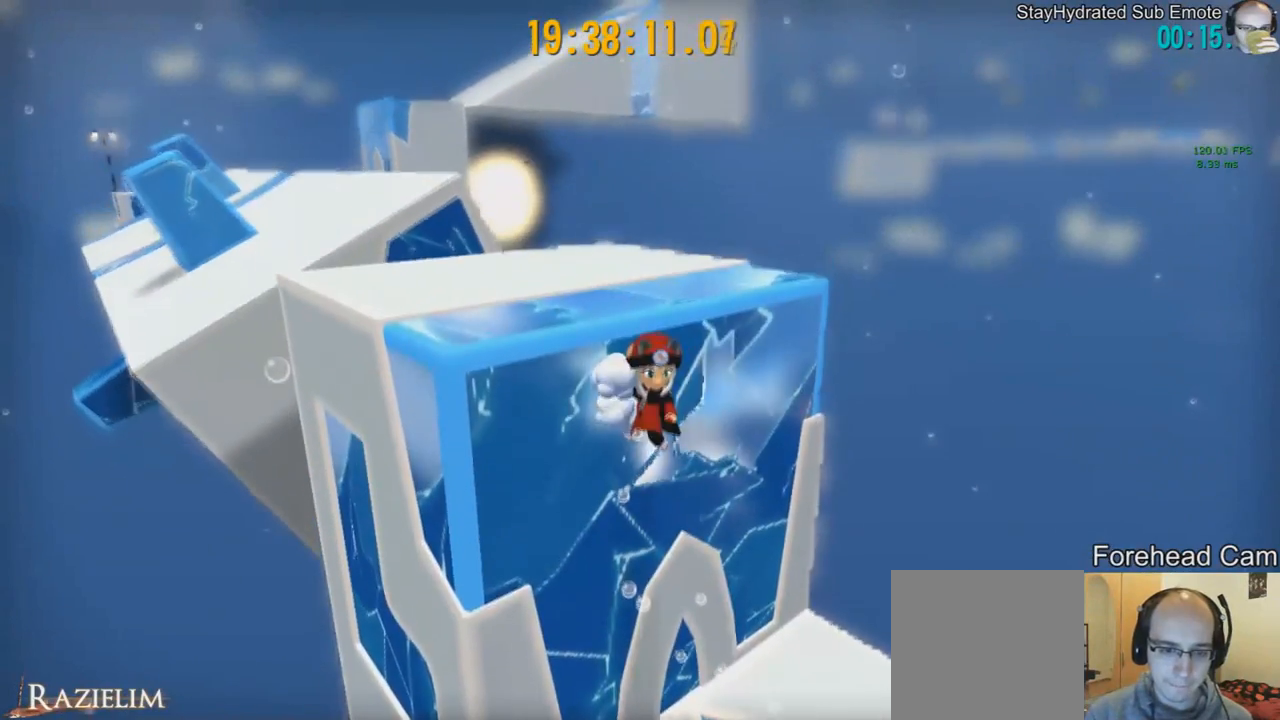
{"buttons": [], "left_stick": "down-right", "right_stick": "right", "events": [[292, "left_stick", "down-right"], [417, "right_stick", "right"]]}
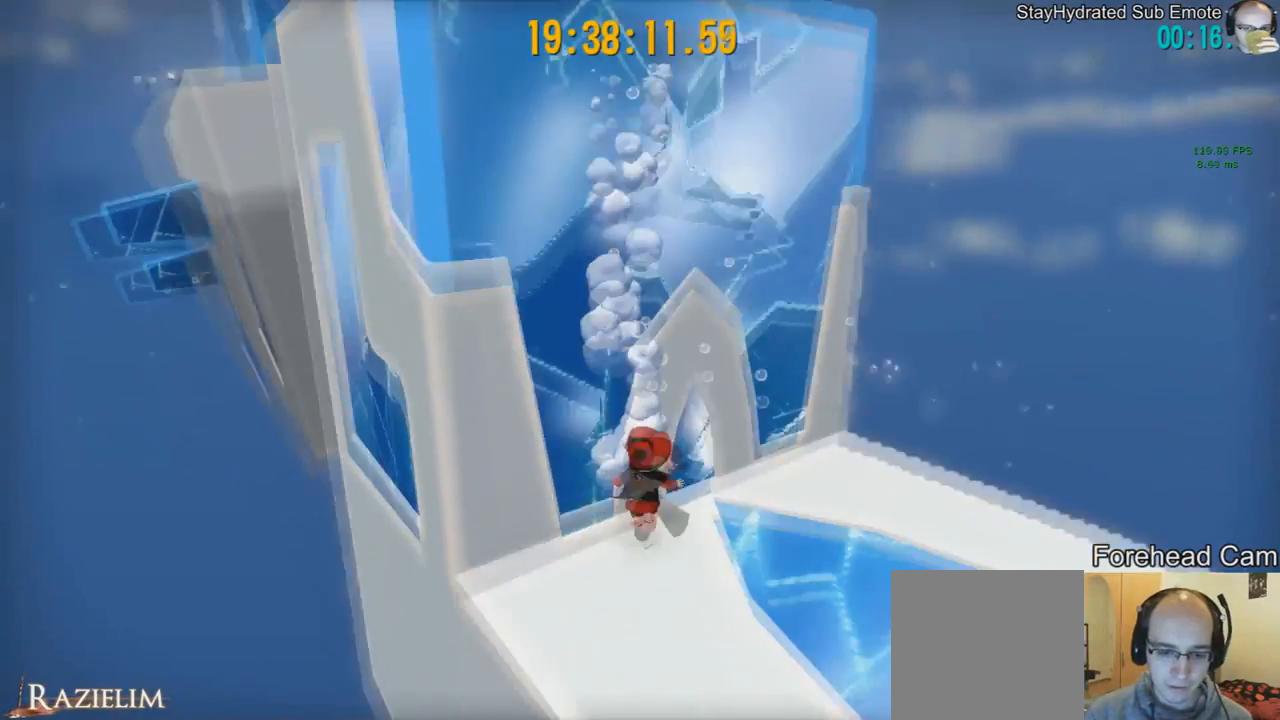
{"buttons": [], "left_stick": "down-right", "right_stick": "left", "events": [[41, "right_stick", "center"], [417, "right_stick", "left"]]}
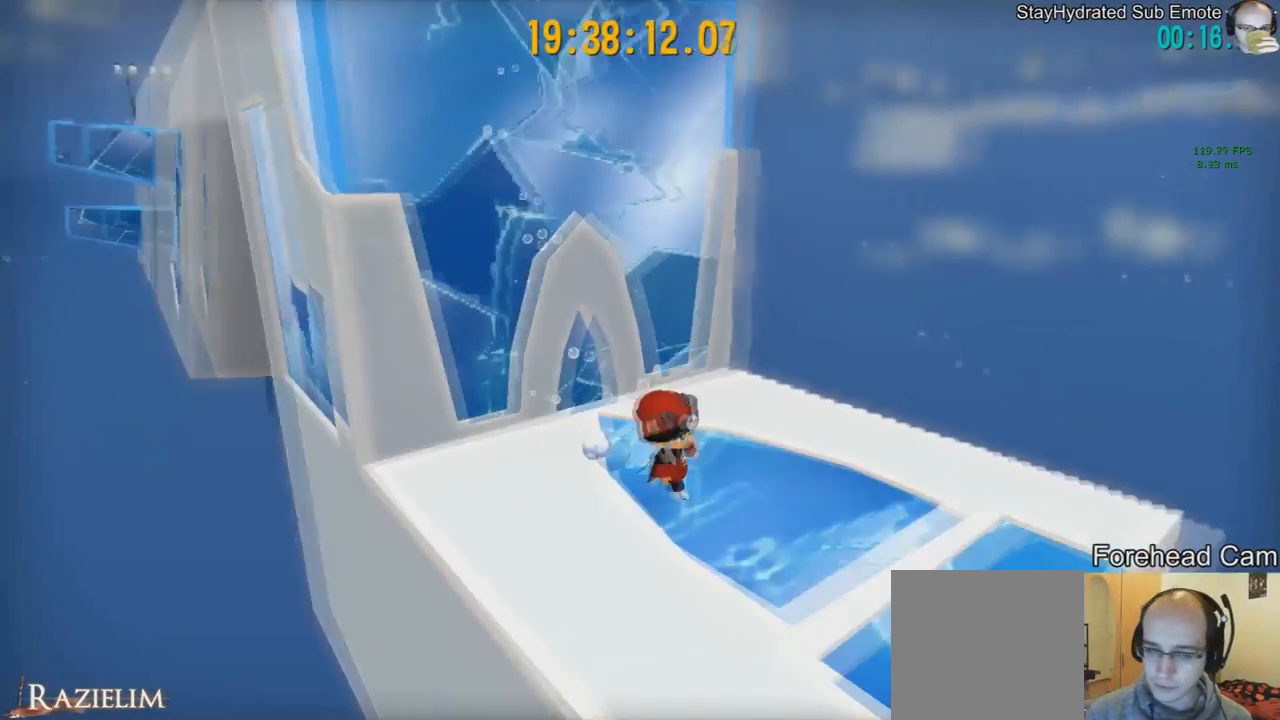
{"buttons": [], "left_stick": "center", "right_stick": "center", "events": [[42, "right_stick", "center"], [209, "right_stick", "left"], [250, "left_stick", "center"], [334, "right_stick", "center"]]}
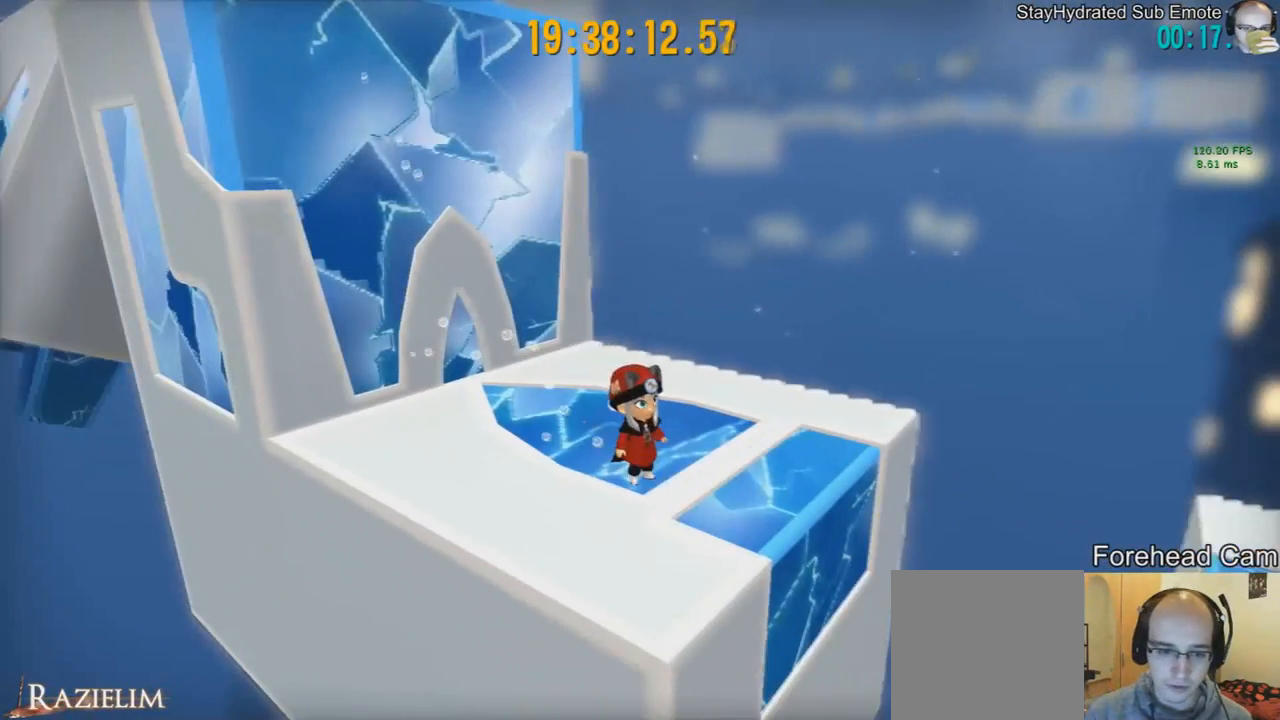
{"buttons": [], "left_stick": "center", "right_stick": "center", "events": []}
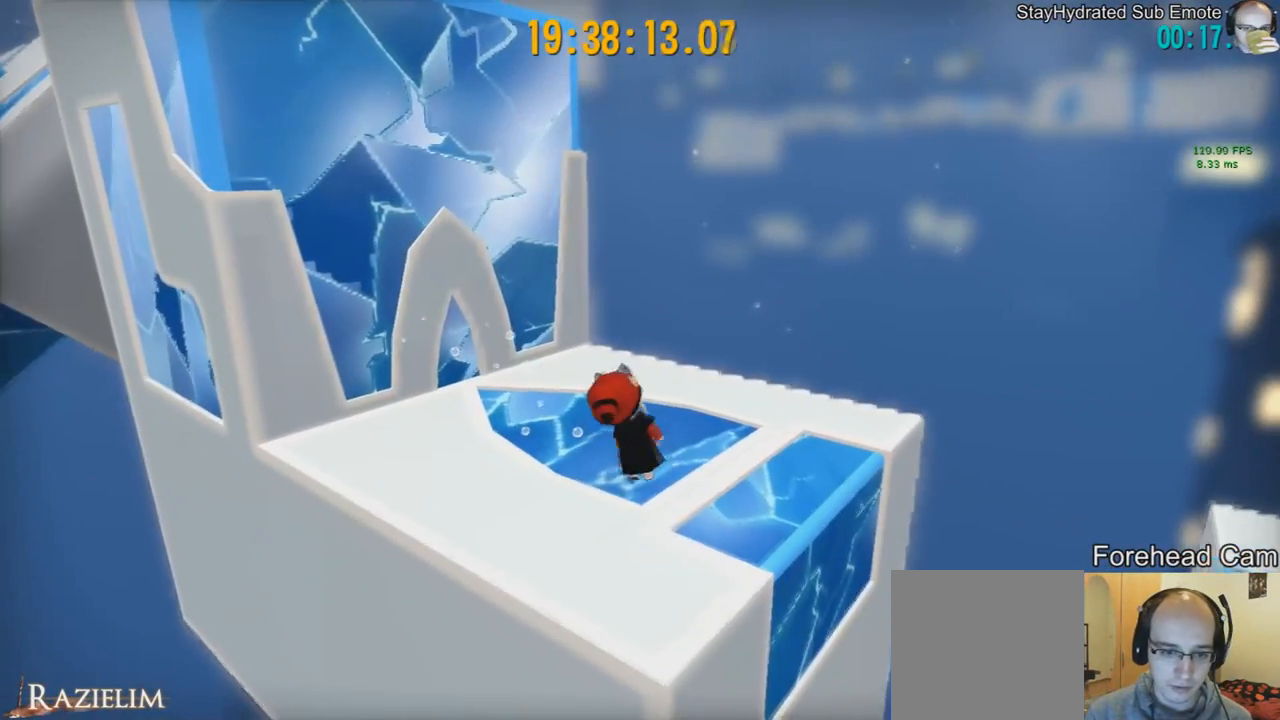
{"buttons": ["L2"], "left_stick": "center", "right_stick": "center", "events": [[501, "L2", "down"]]}
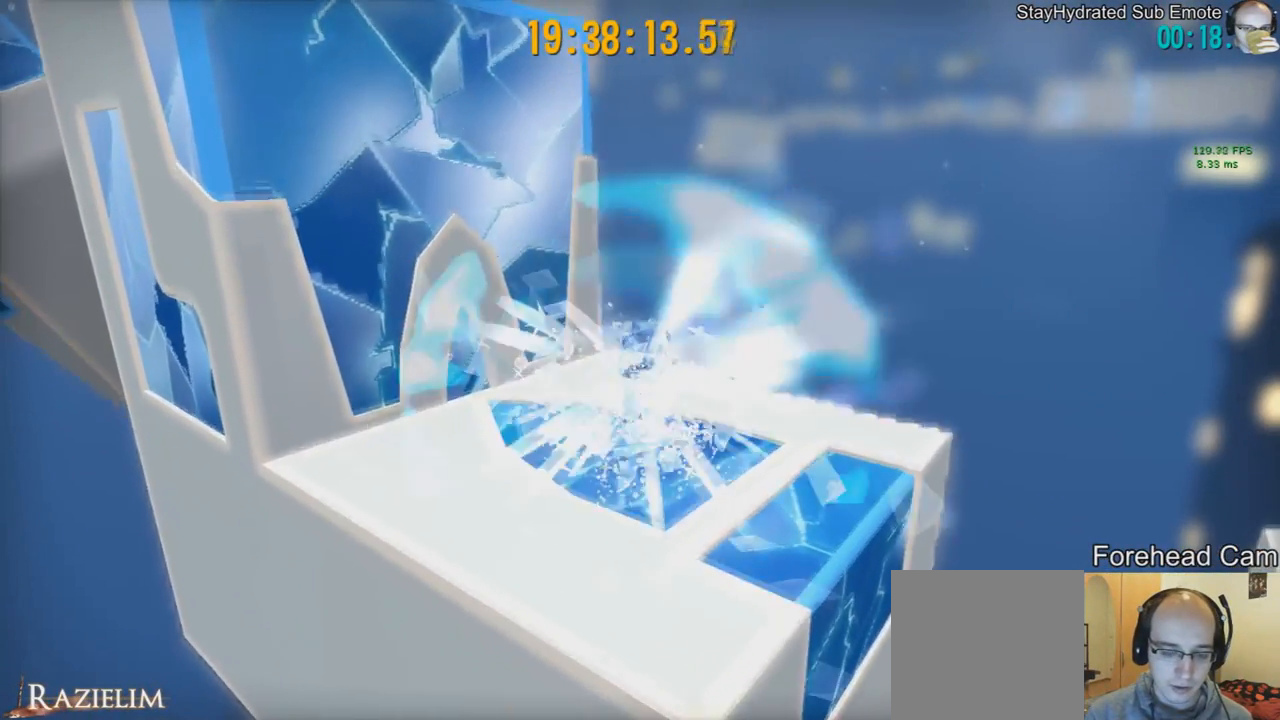
{"buttons": ["R2"], "left_stick": "up-left", "right_stick": "center", "events": [[41, "L2", "up"], [166, "R2", "down"], [333, "R2", "up"], [417, "R2", "down"], [500, "left_stick", "up-left"]]}
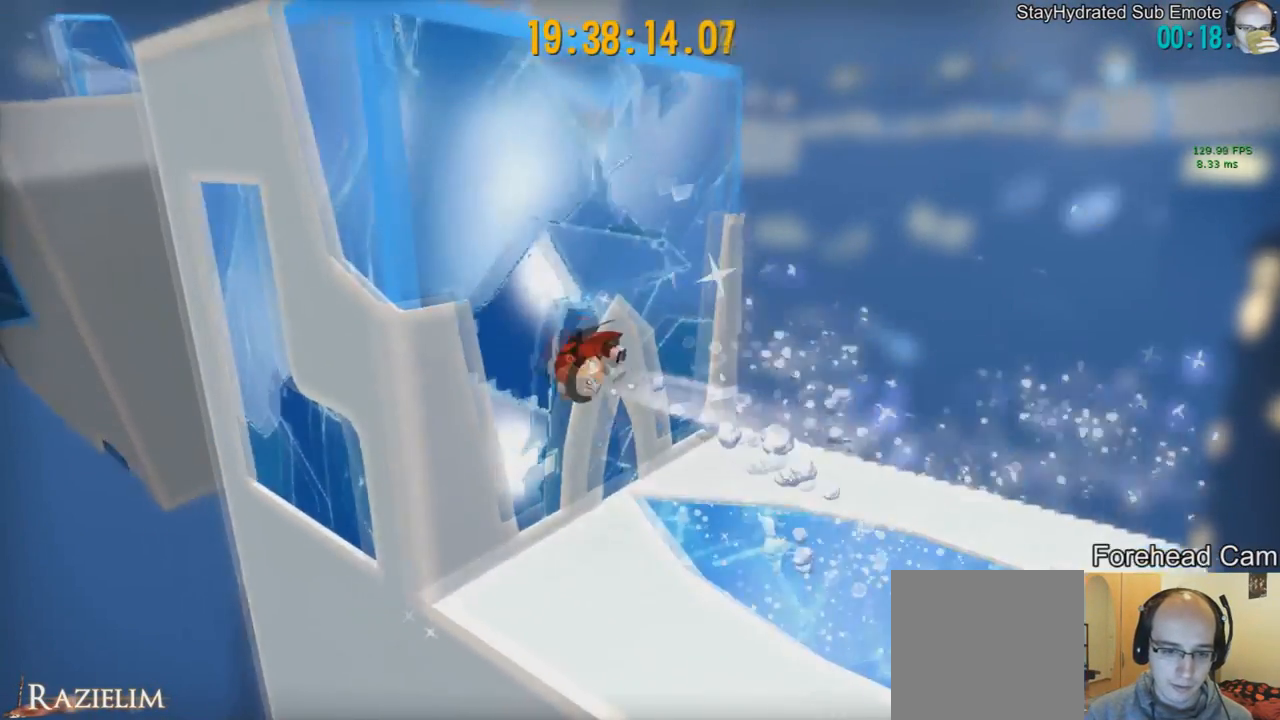
{"buttons": [], "left_stick": "up-left", "right_stick": "center", "events": [[42, "R2", "up"]]}
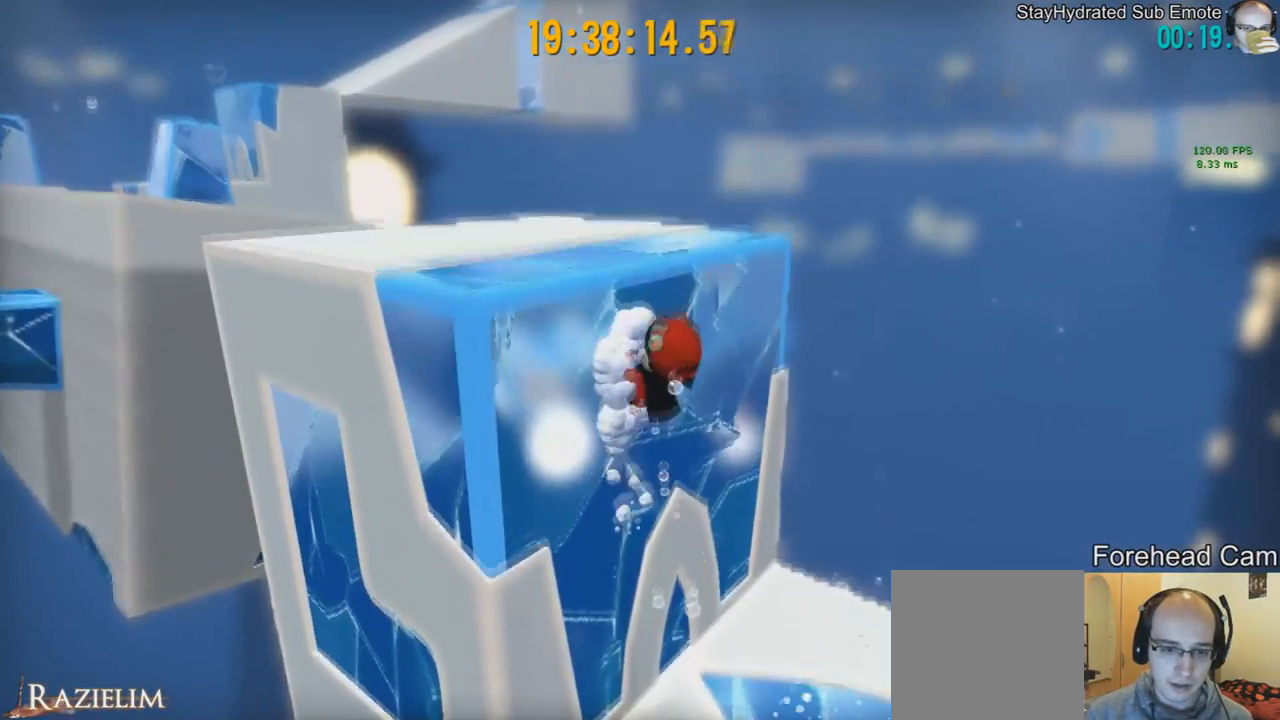
{"buttons": [], "left_stick": "down-right", "right_stick": "center", "events": [[250, "left_stick", "down-left"], [375, "left_stick", "down-right"]]}
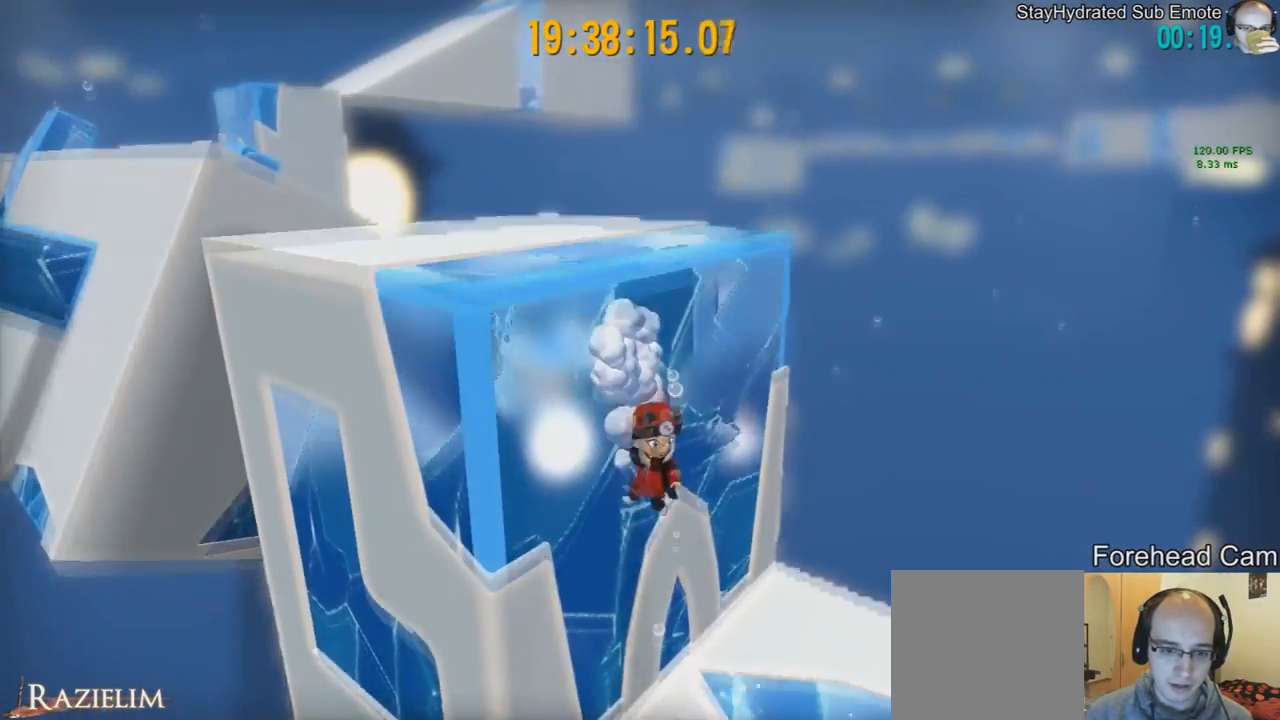
{"buttons": [], "left_stick": "down-right", "right_stick": "center", "events": []}
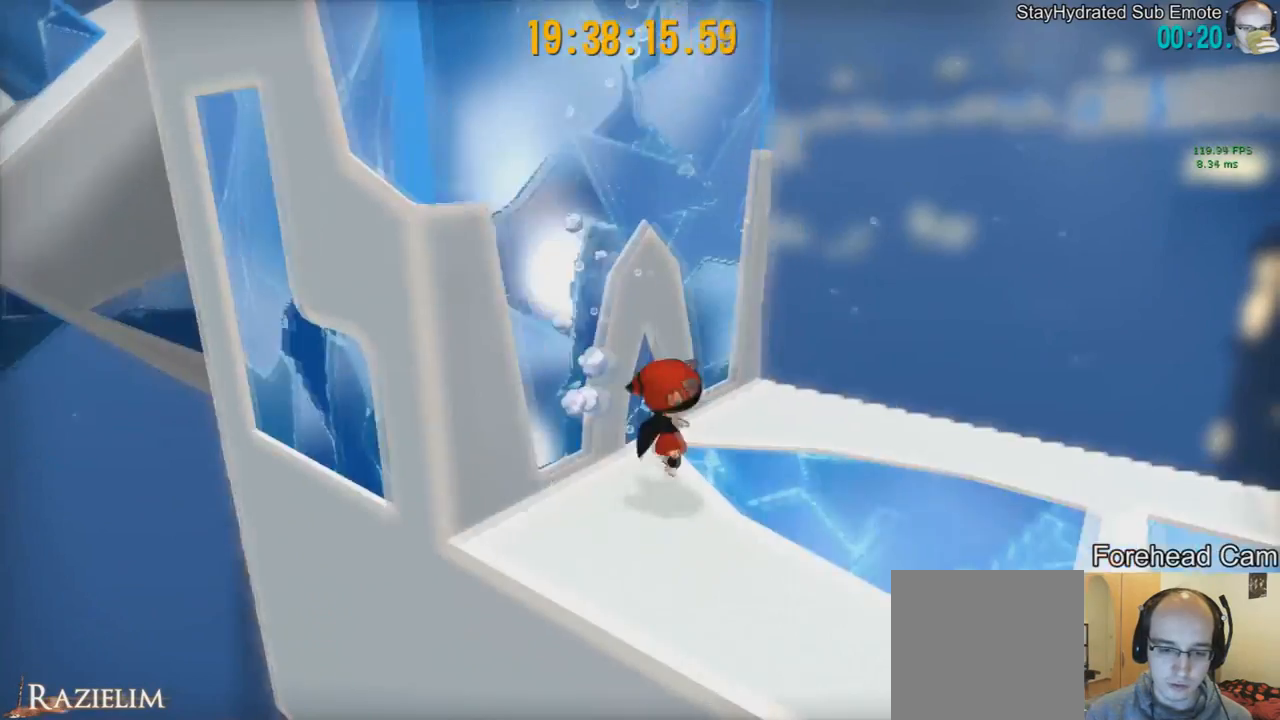
{"buttons": [], "left_stick": "center", "right_stick": "center", "events": [[500, "left_stick", "center"]]}
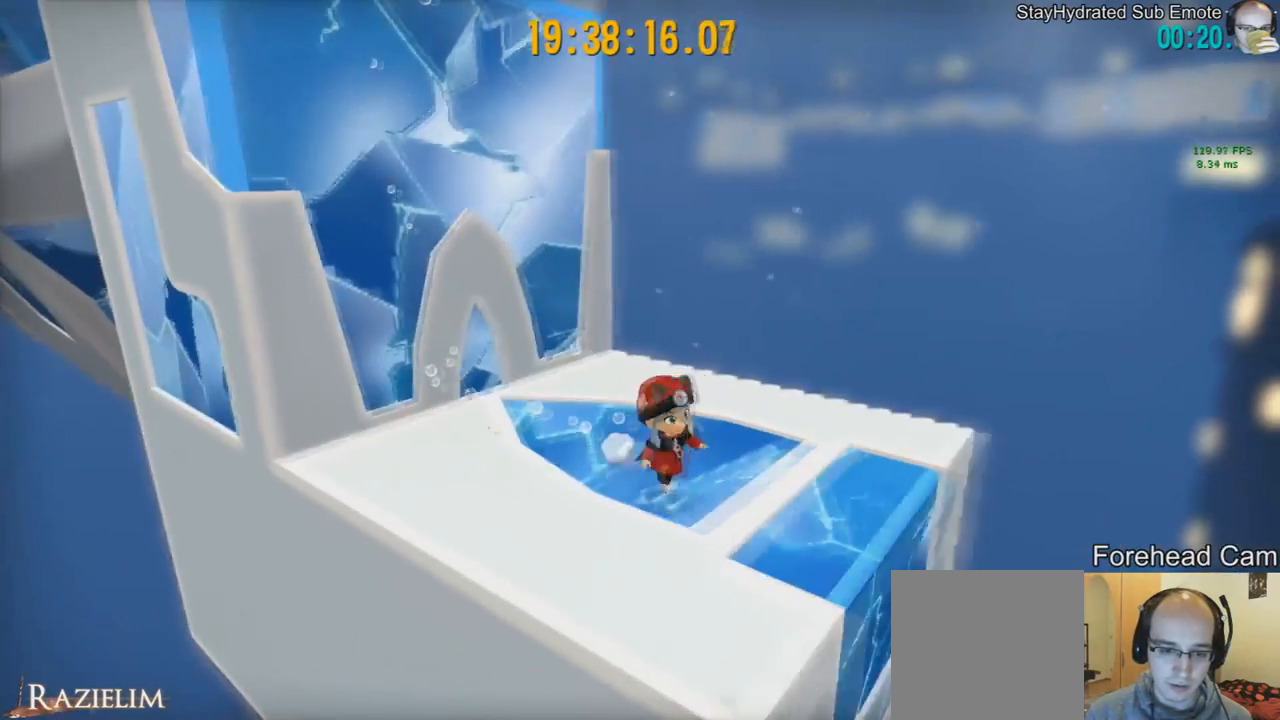
{"buttons": [], "left_stick": "up-left", "right_stick": "center", "events": [[209, "left_stick", "up-left"]]}
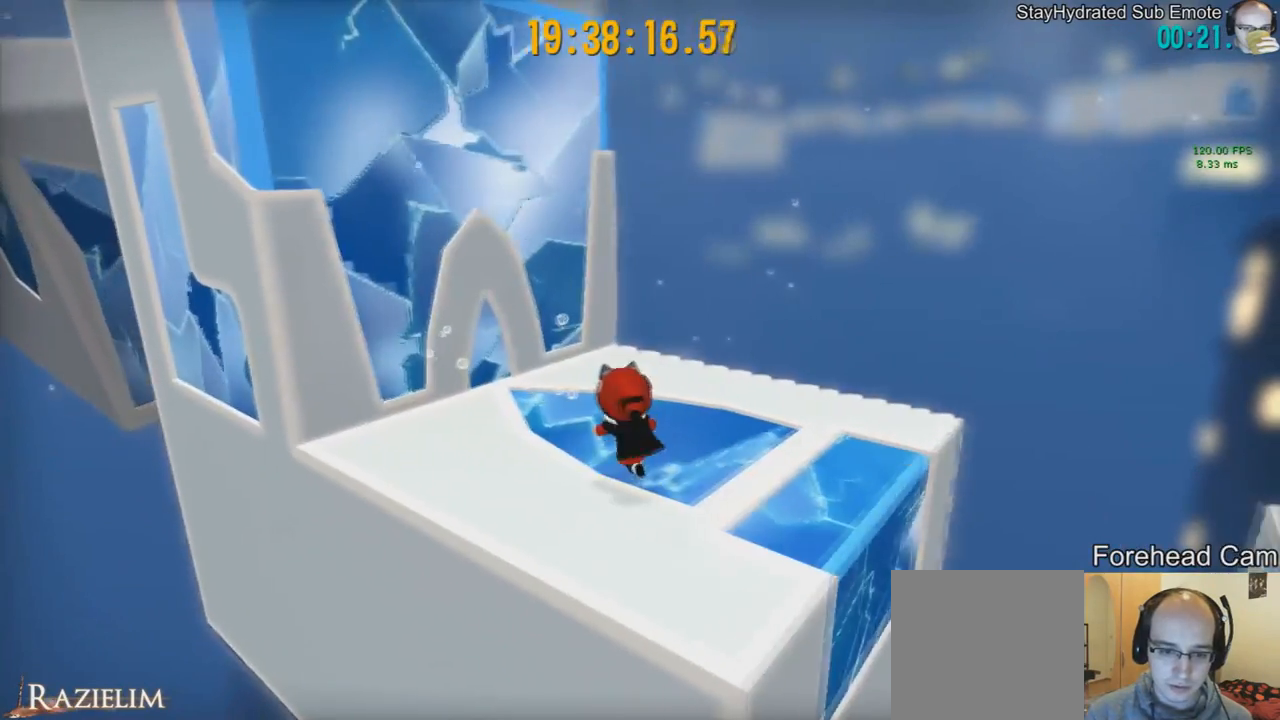
{"buttons": ["R2"], "left_stick": "center", "right_stick": "center", "events": [[209, "left_stick", "center"], [292, "L2", "down"], [418, "L2", "up"], [501, "R2", "down"]]}
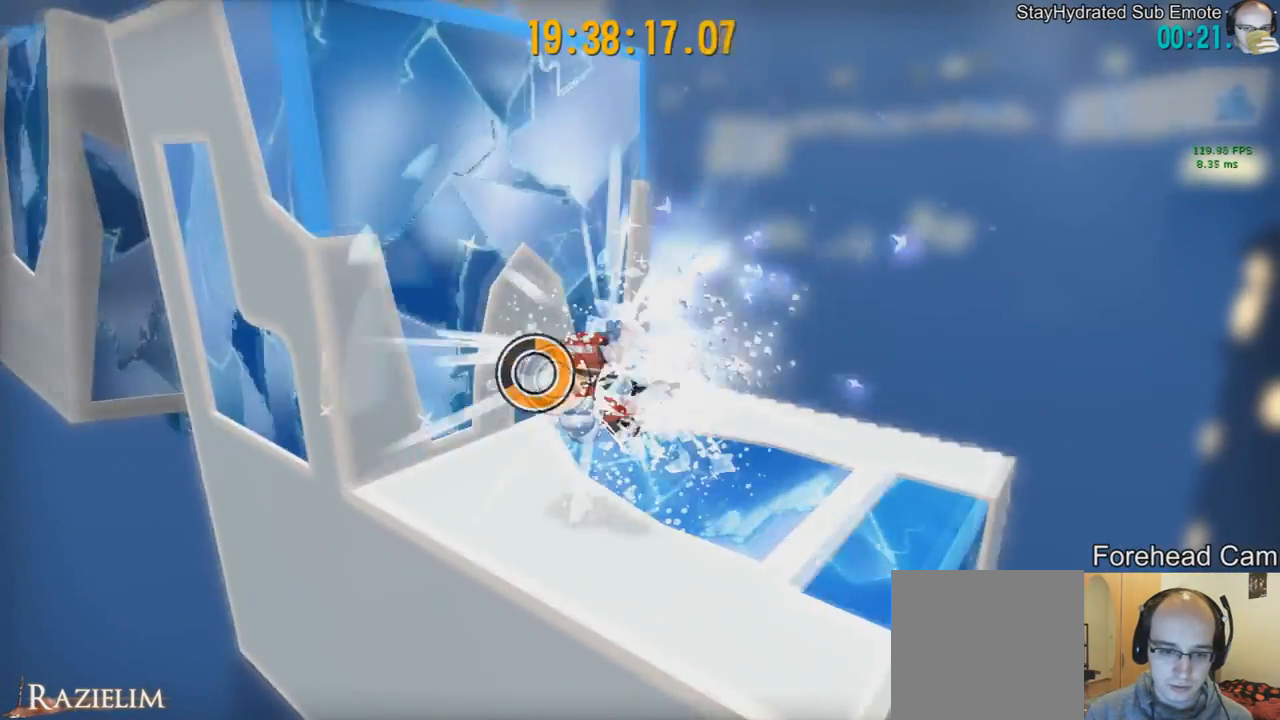
{"buttons": [], "left_stick": "up", "right_stick": "center", "events": [[125, "R2", "up"], [125, "left_stick", "up"], [250, "R2", "down"], [375, "R2", "up"]]}
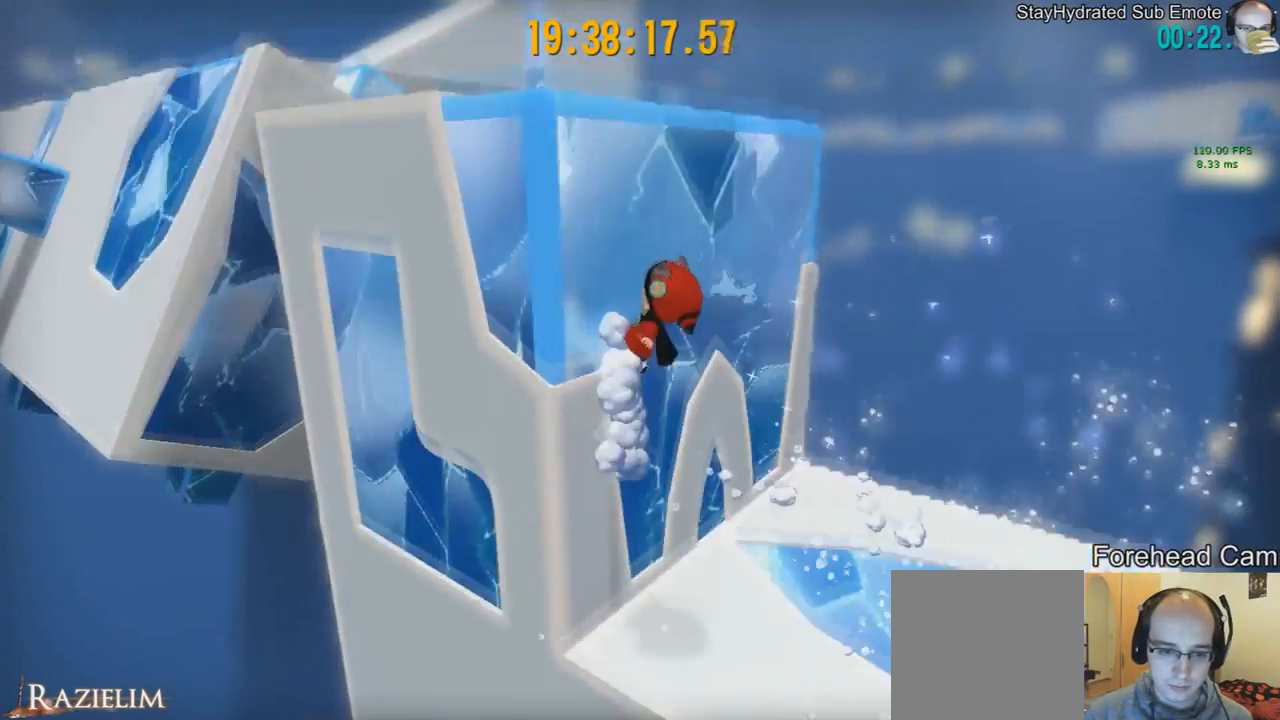
{"buttons": [], "left_stick": "down-right", "right_stick": "center", "events": [[125, "left_stick", "center"], [208, "left_stick", "down"], [375, "left_stick", "down-right"]]}
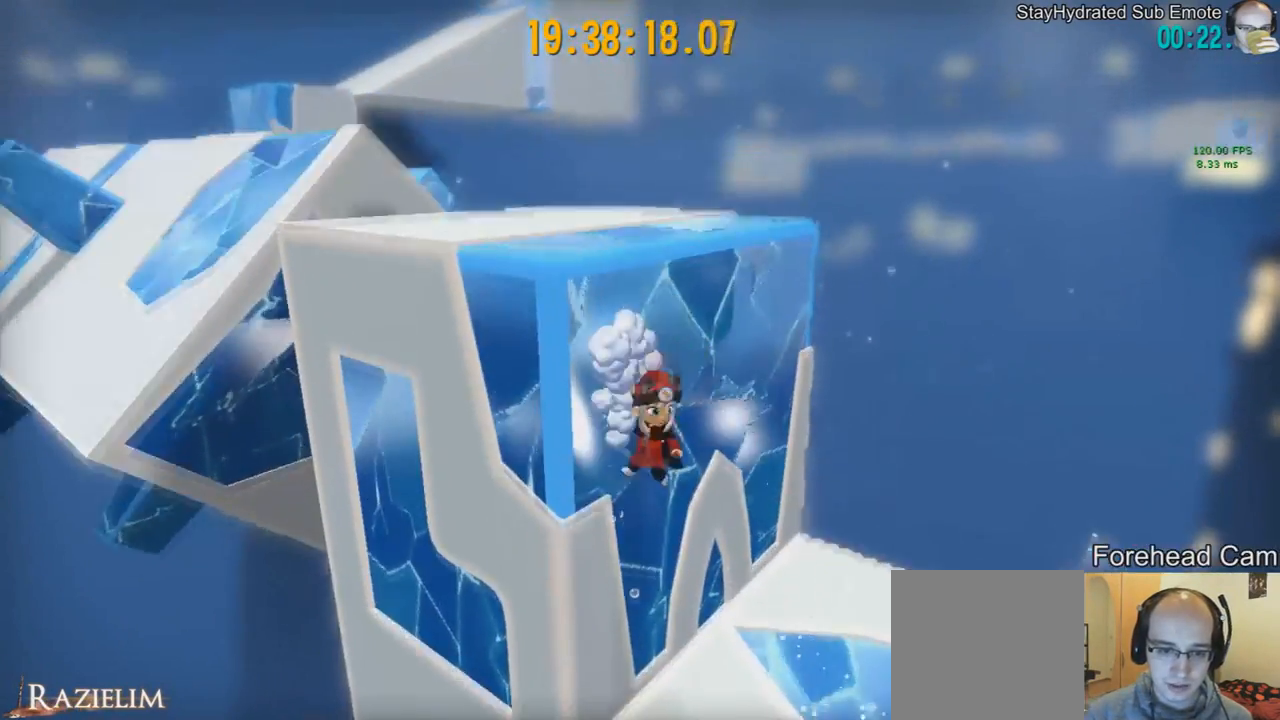
{"buttons": [], "left_stick": "down-right", "right_stick": "center", "events": []}
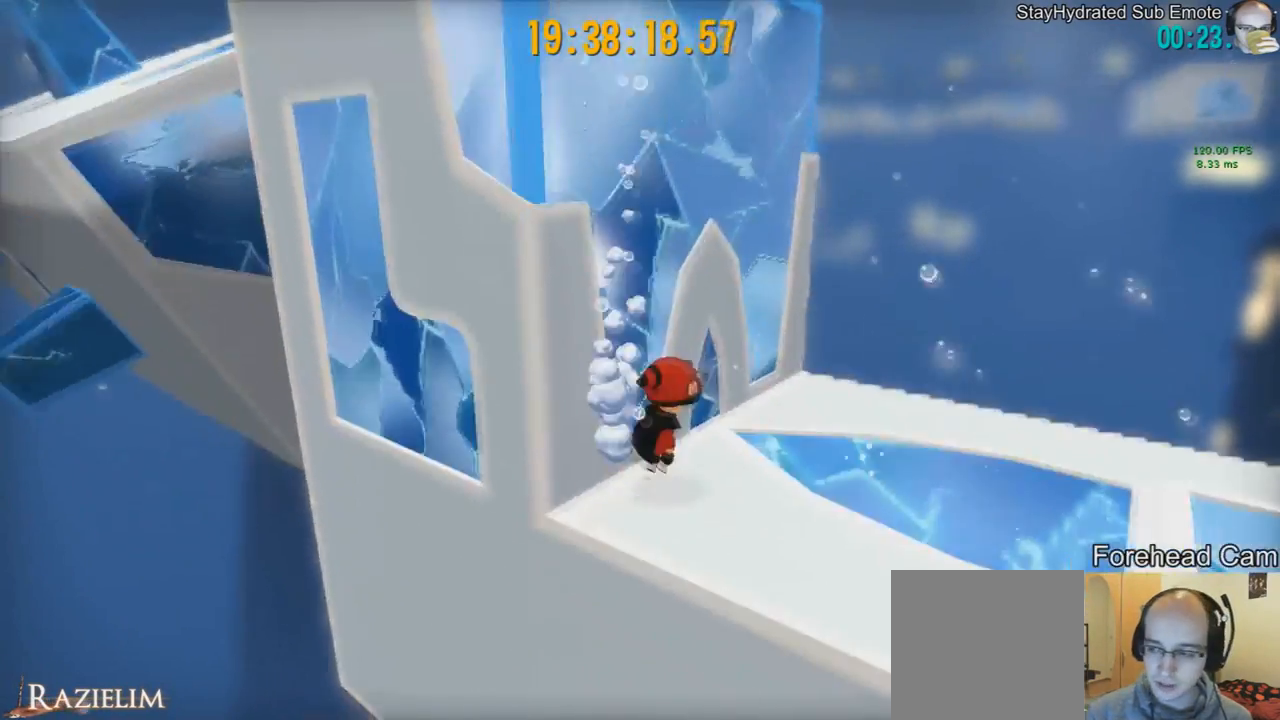
{"buttons": [], "left_stick": "right", "right_stick": "center", "events": [[126, "right_stick", "left"], [418, "left_stick", "right"], [459, "right_stick", "center"]]}
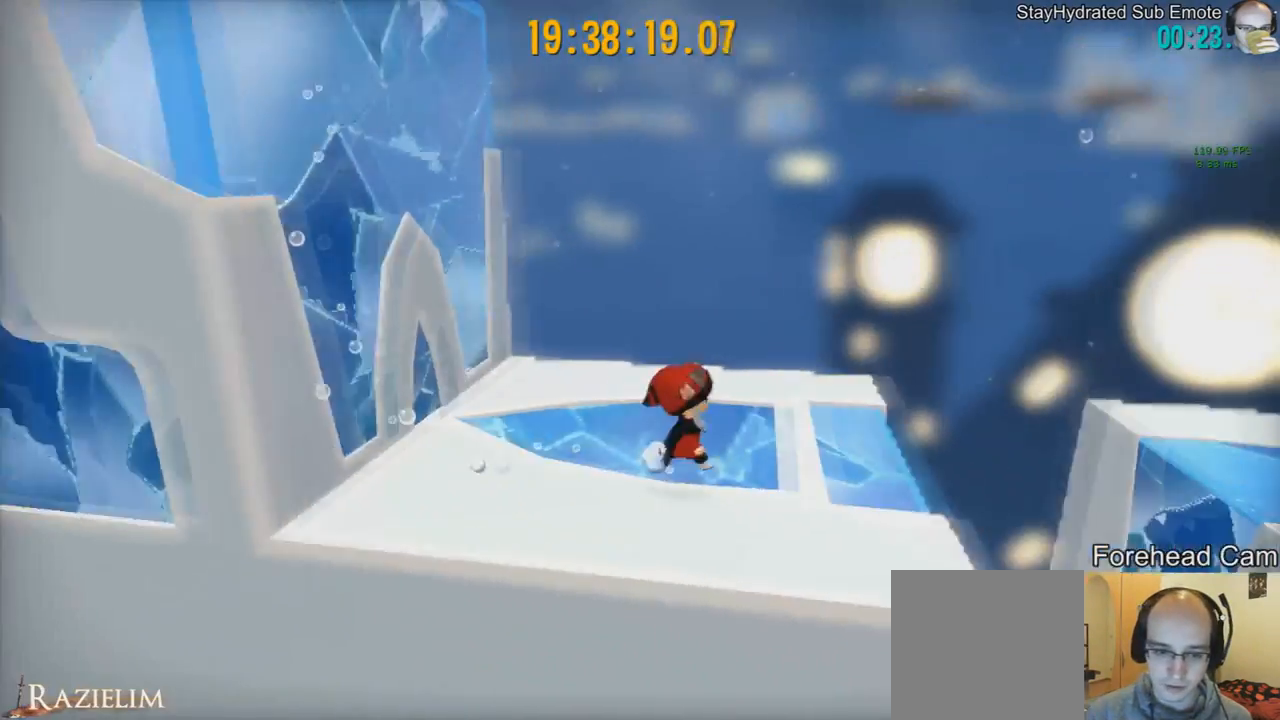
{"buttons": [], "left_stick": "up-left", "right_stick": "center", "events": [[42, "left_stick", "center"], [125, "right_stick", "left"], [250, "right_stick", "center"], [375, "left_stick", "up-left"]]}
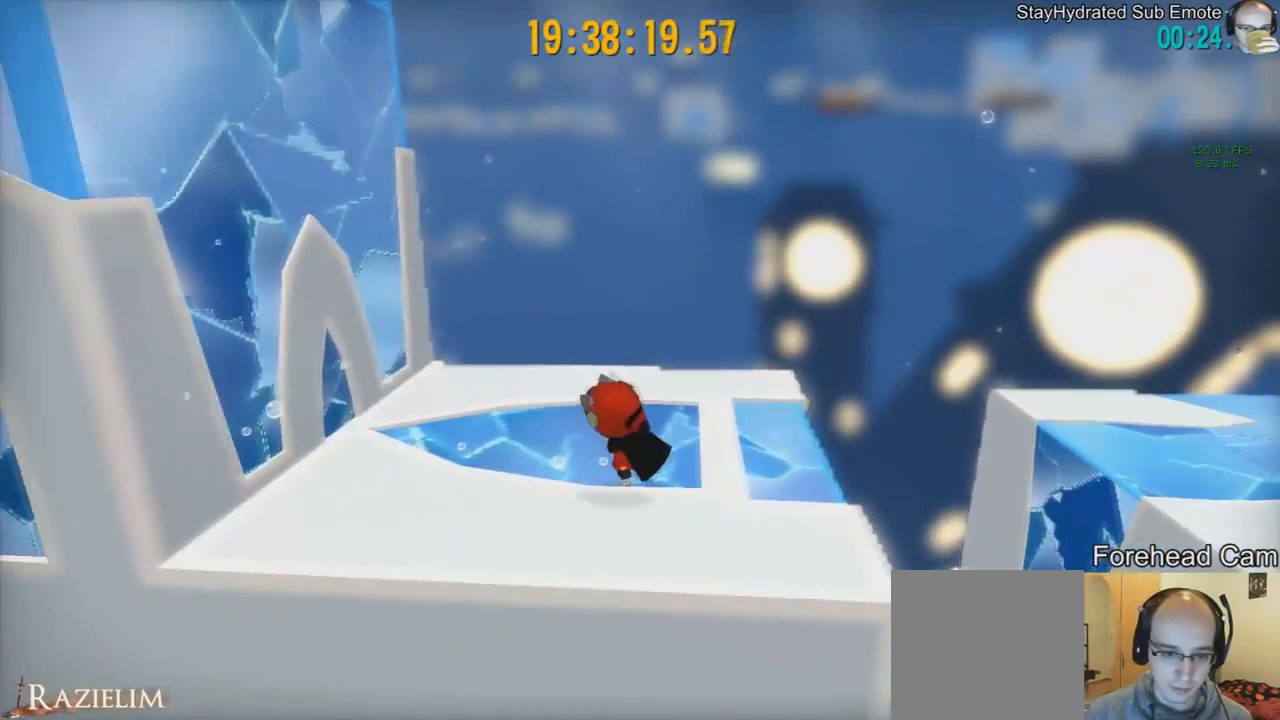
{"buttons": [], "left_stick": "center", "right_stick": "center", "events": [[250, "left_stick", "center"]]}
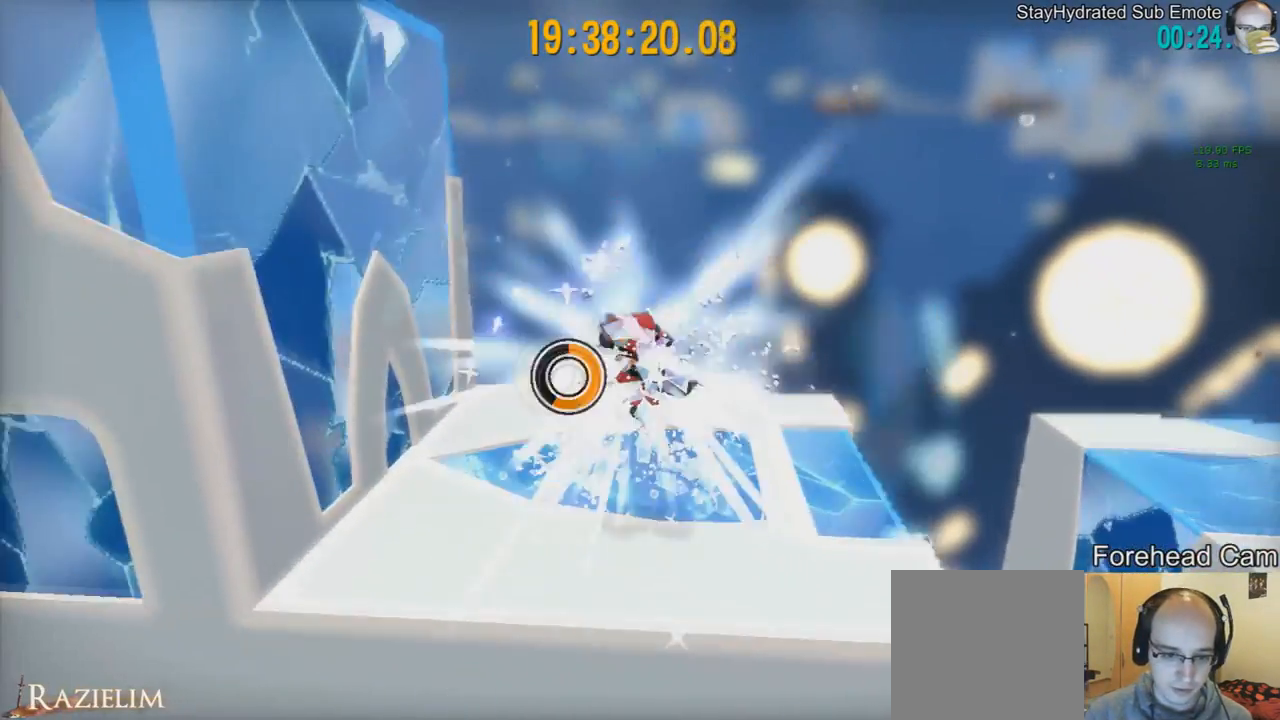
{"buttons": [], "left_stick": "left", "right_stick": "center", "events": [[42, "R2", "down"], [209, "R2", "up"], [292, "R2", "down"], [292, "left_stick", "up-left"], [459, "R2", "up"], [501, "left_stick", "left"]]}
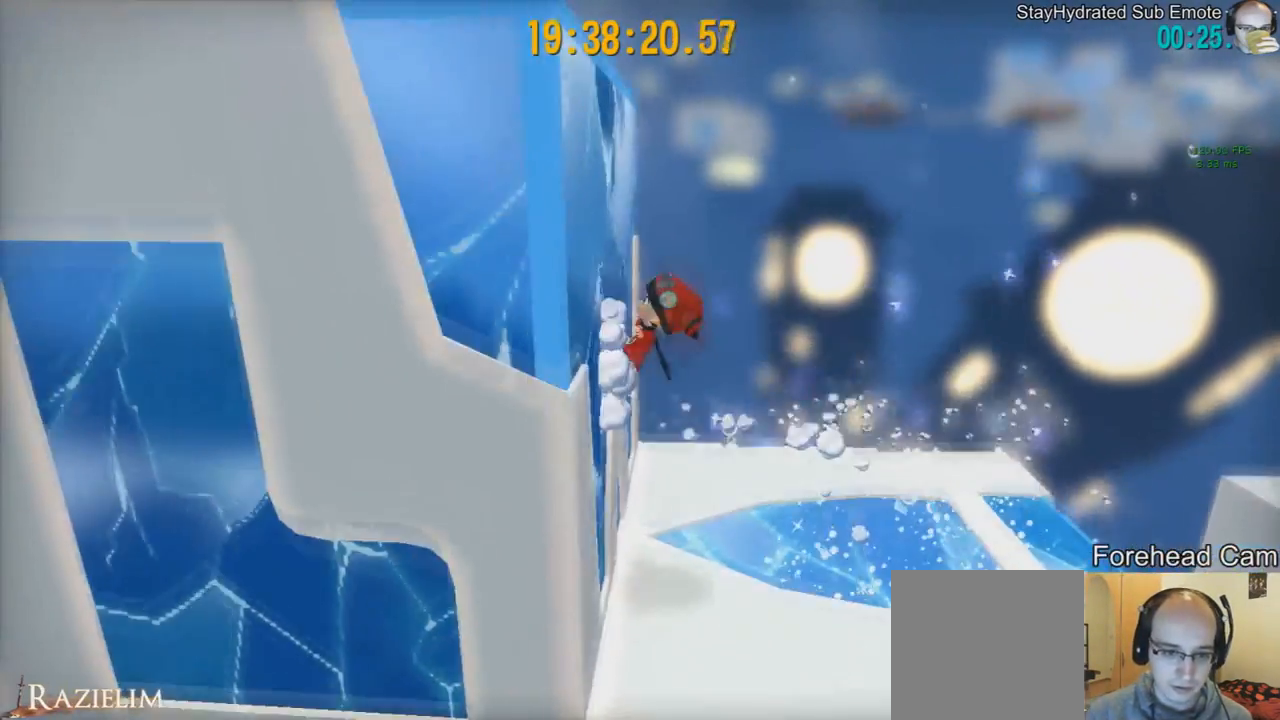
{"buttons": [], "left_stick": "down-left", "right_stick": "center", "events": [[458, "left_stick", "down-left"]]}
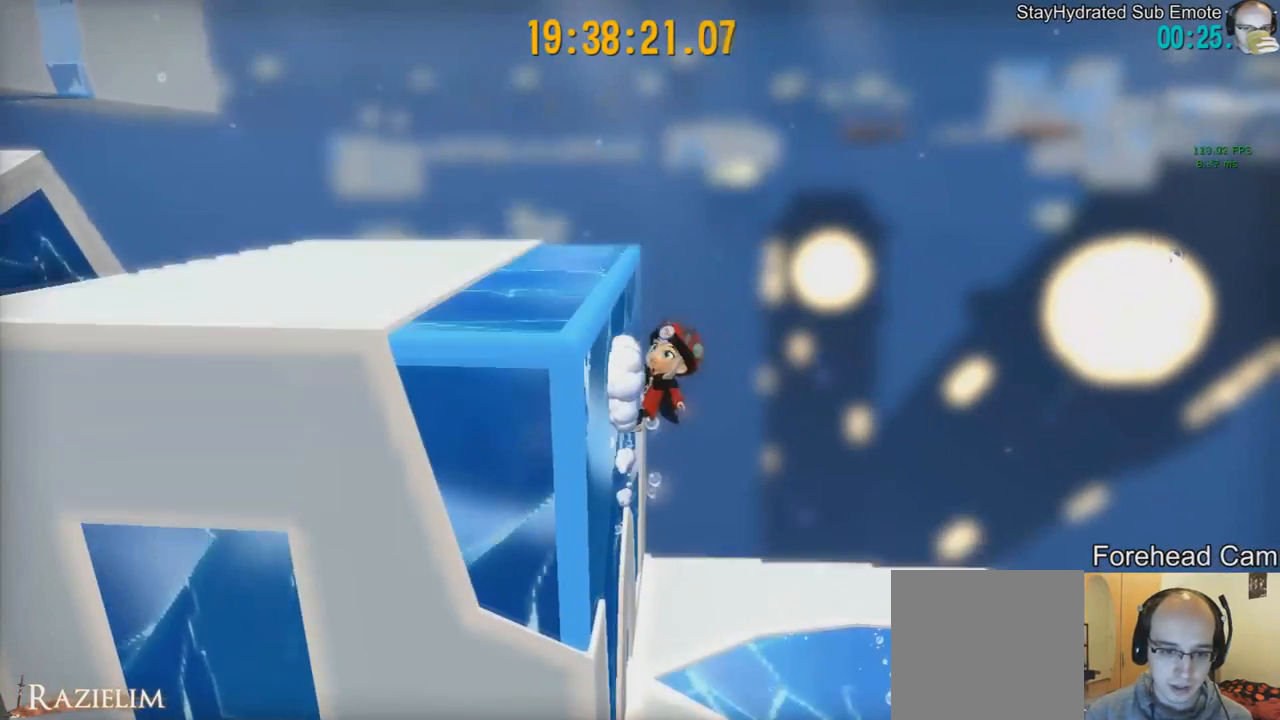
{"buttons": [], "left_stick": "right", "right_stick": "center", "events": [[42, "left_stick", "down"], [209, "left_stick", "right"]]}
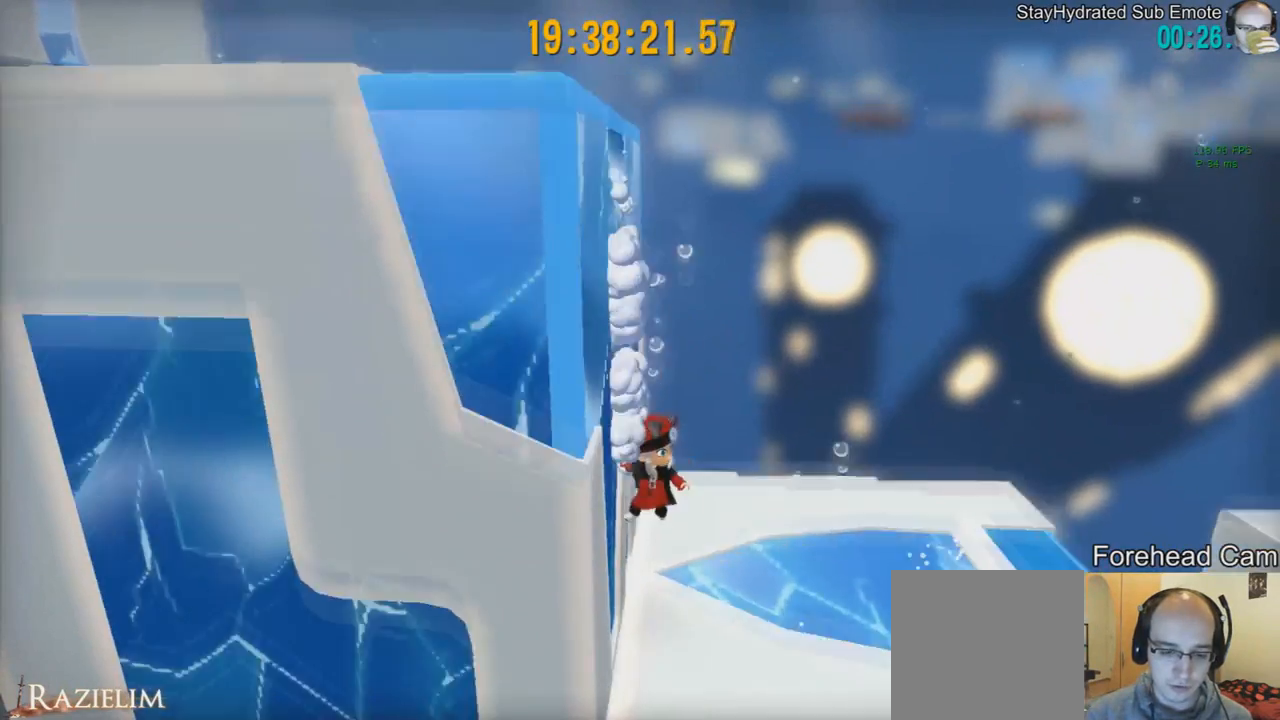
{"buttons": [], "left_stick": "right", "right_stick": "center", "events": []}
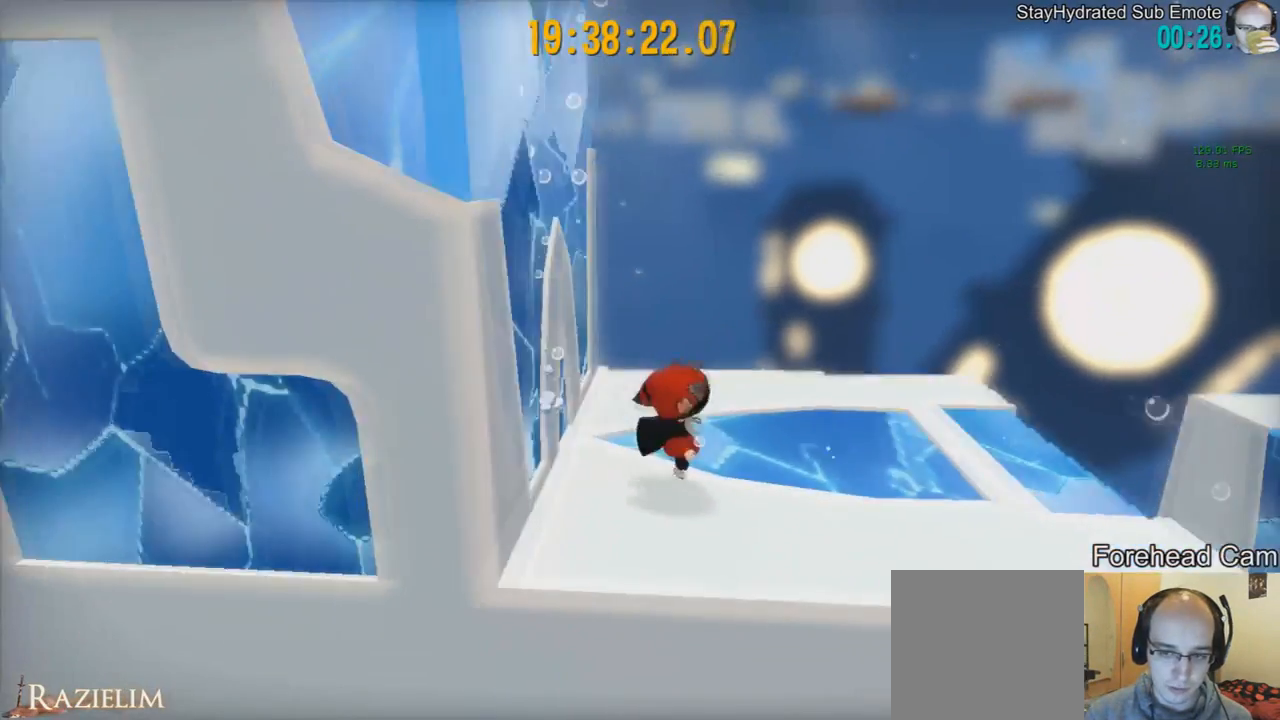
{"buttons": [], "left_stick": "center", "right_stick": "right", "events": [[125, "right_stick", "right"], [334, "right_stick", "center"], [417, "left_stick", "center"], [459, "right_stick", "right"]]}
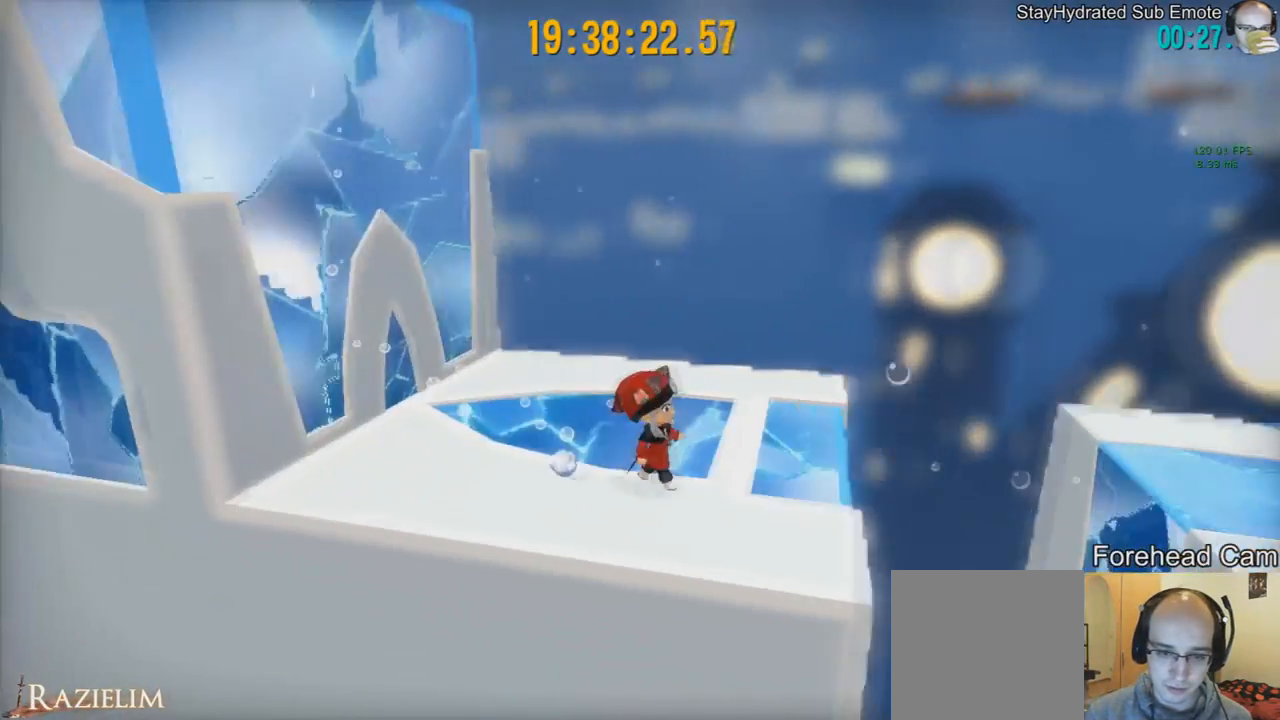
{"buttons": [], "left_stick": "up-left", "right_stick": "center", "events": [[126, "right_stick", "center"], [167, "left_stick", "up-left"]]}
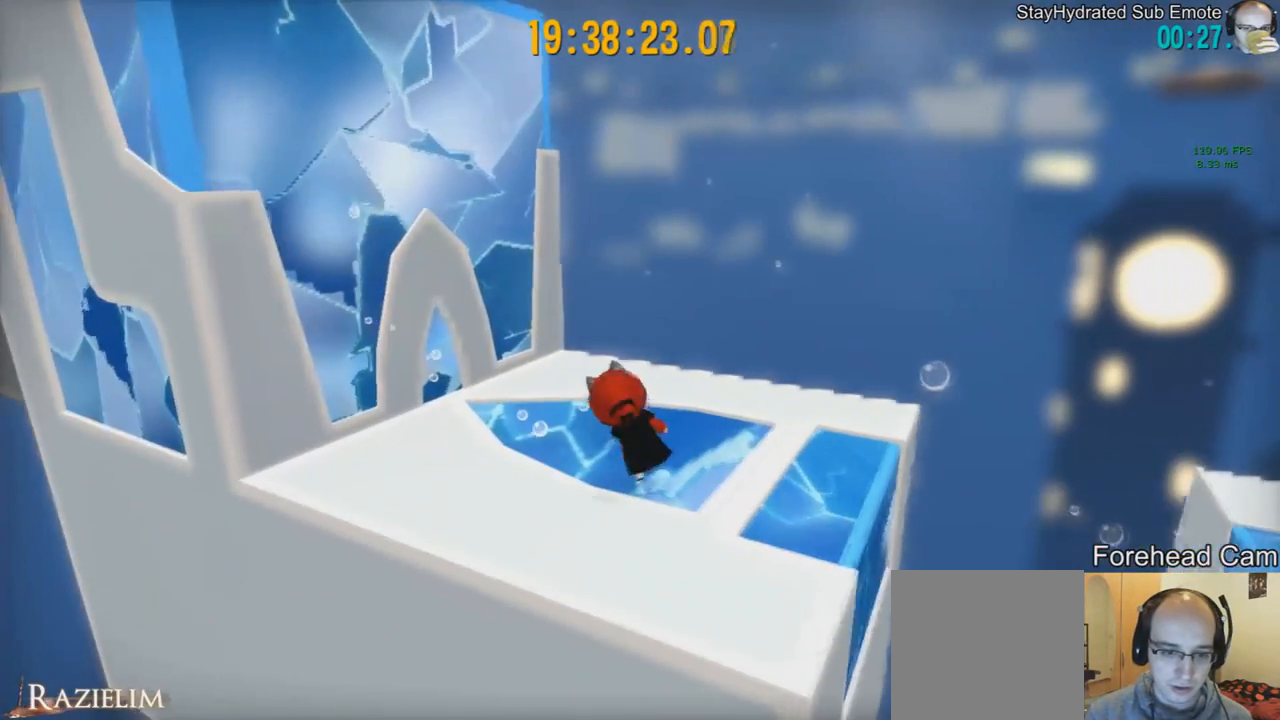
{"buttons": [], "left_stick": "center", "right_stick": "center", "events": [[334, "left_stick", "center"], [459, "L2", "down"], [501, "L2", "up"]]}
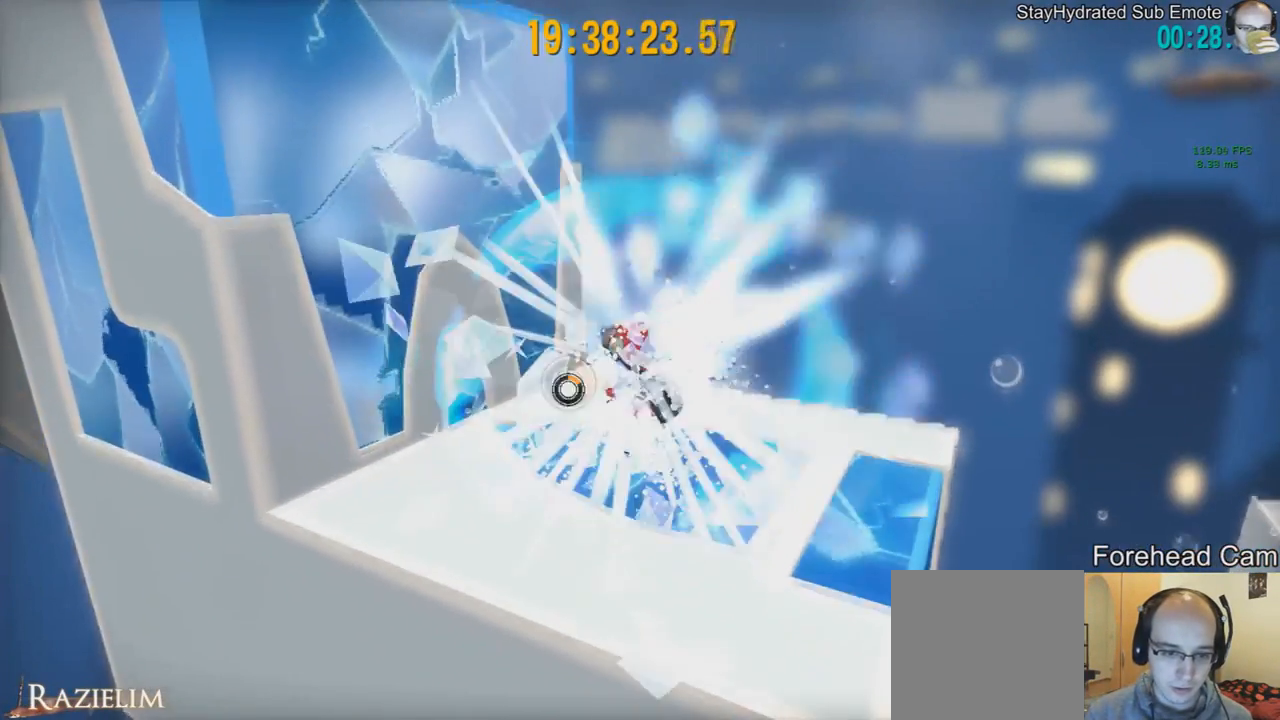
{"buttons": [], "left_stick": "center", "right_stick": "center", "events": [[83, "R2", "down"], [208, "R2", "up"], [250, "R2", "down"], [375, "R2", "up"]]}
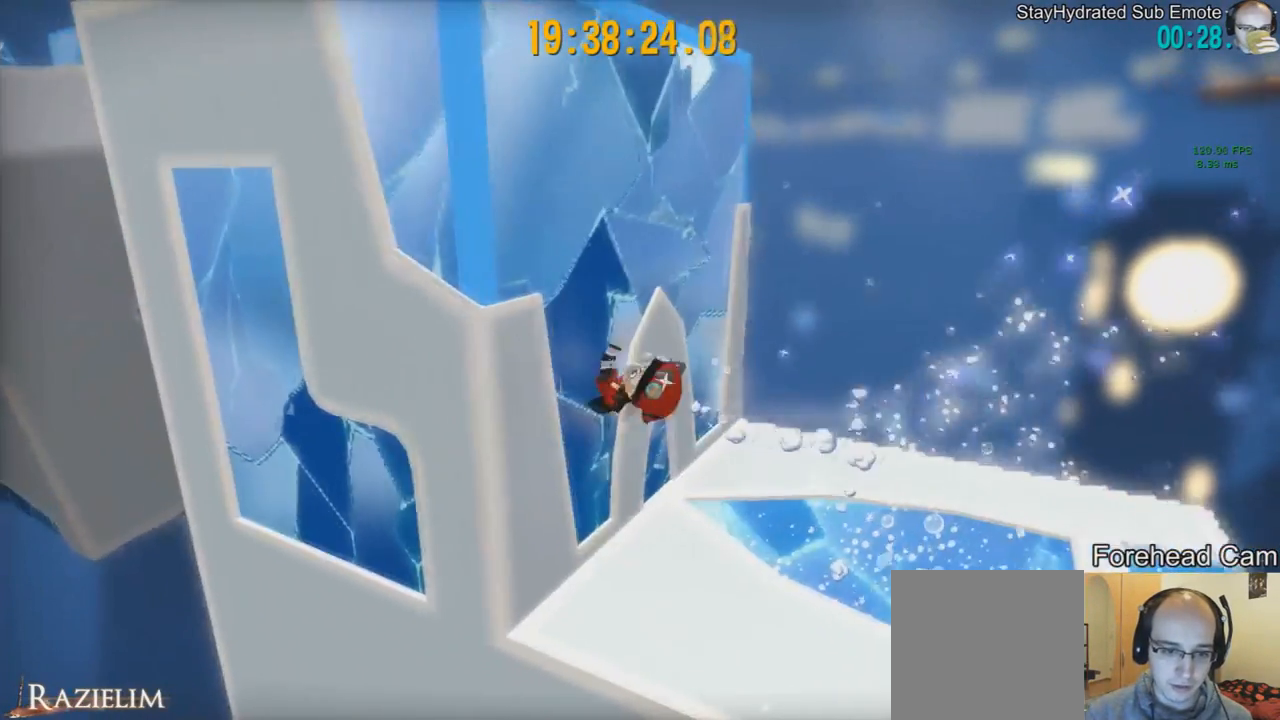
{"buttons": [], "left_stick": "down-right", "right_stick": "center", "events": [[334, "left_stick", "down-right"]]}
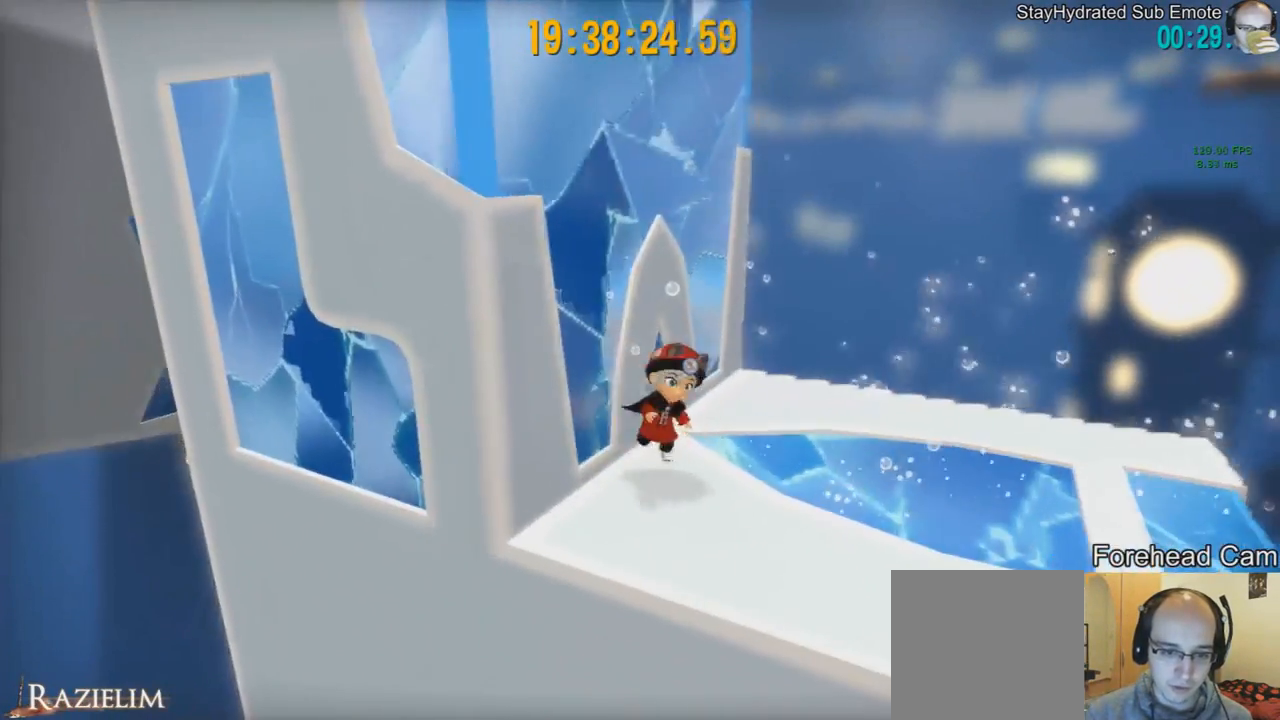
{"buttons": [], "left_stick": "right", "right_stick": "right", "events": [[376, "left_stick", "right"], [376, "right_stick", "right"]]}